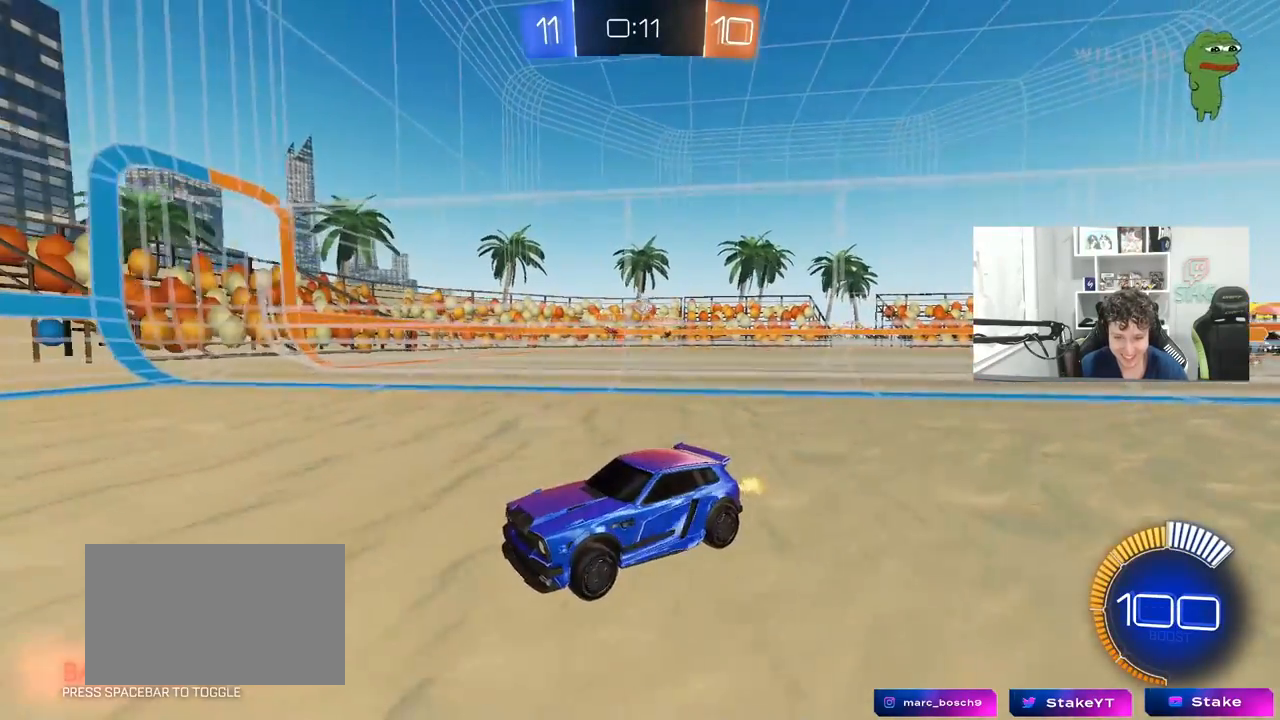
Gameplay with keyboard and mouse; each line is a JSON object with the keys and mouse buttons held at the frame after it. "events" lists presses ("down") and releases ("up") of "1", "2", "3", "4", "5", "a", "alt", "c", "caps_lock", "ctrl", "d", "e", "f", "g", "q", "r", "s", "shift", "space", "t", "tab", "v", "w", "x", "z", "mouse_left", "mouse_wheel" and "mouse_right" between this image and that frame as [ms after this image, input, new state], when the widget could be followed in between. "mouse_left", "mouse_wheel", "mouse_right" = the "left", "wheel", "right" buttons of the "mouse" list. No other keys are recorded. "wheel" means that the mouse wheel is clicked or scrolled. "mouse_move" is the direction in which the mouse moves at that frame (one of eight, or "still"), when it could be read.
{"keys": ["w"], "mouse": [], "mouse_move": "still", "events": [[50, "s", "down"], [183, "s", "up"], [333, "a", "up"], [333, "w", "down"]]}
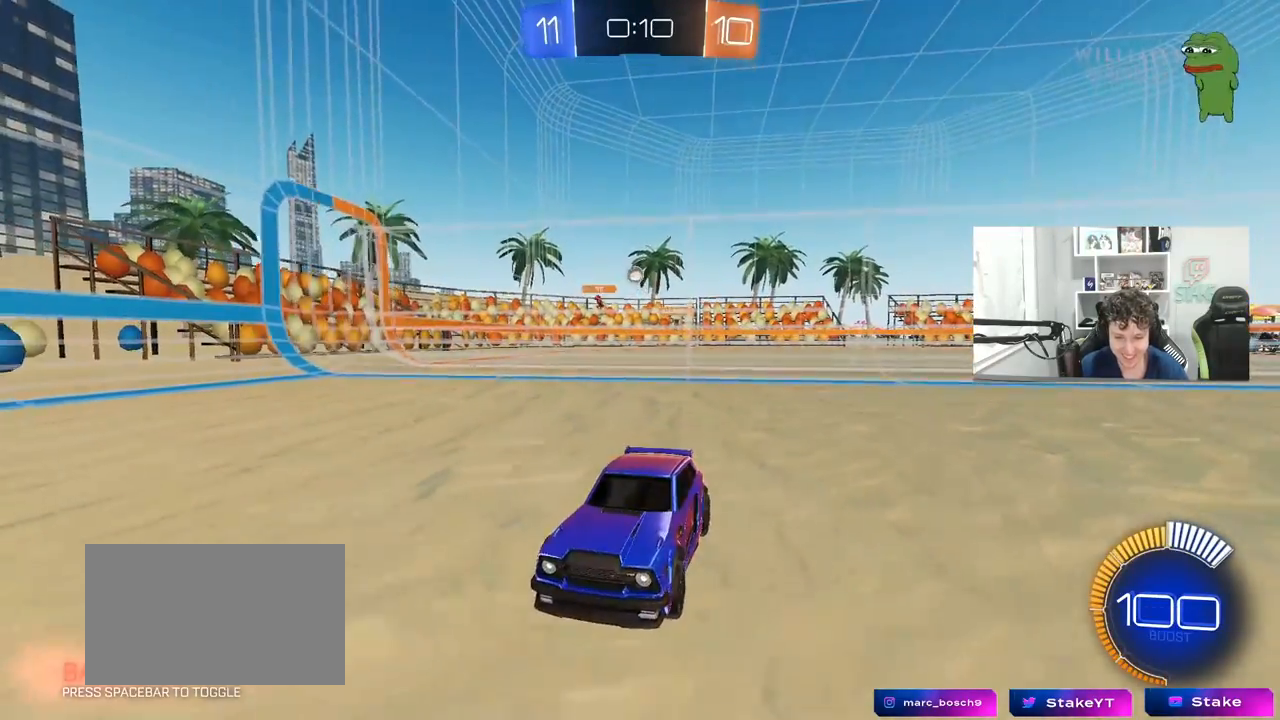
{"keys": ["a", "shift", "w"], "mouse": [], "mouse_move": "still", "events": [[67, "a", "down"], [67, "shift", "down"], [350, "shift", "up"], [483, "shift", "down"]]}
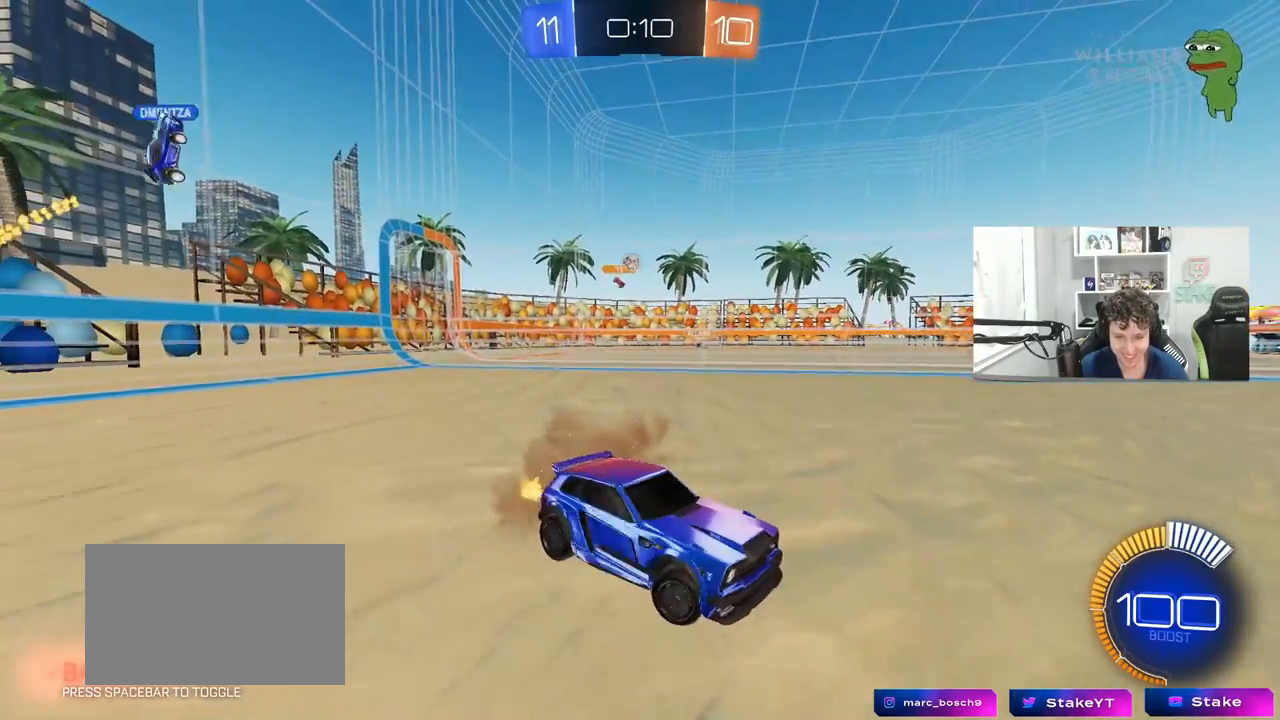
{"keys": ["d", "s"], "mouse": [], "mouse_move": "still", "events": [[183, "shift", "up"], [217, "a", "up"], [267, "w", "up"], [367, "d", "down"], [367, "s", "down"]]}
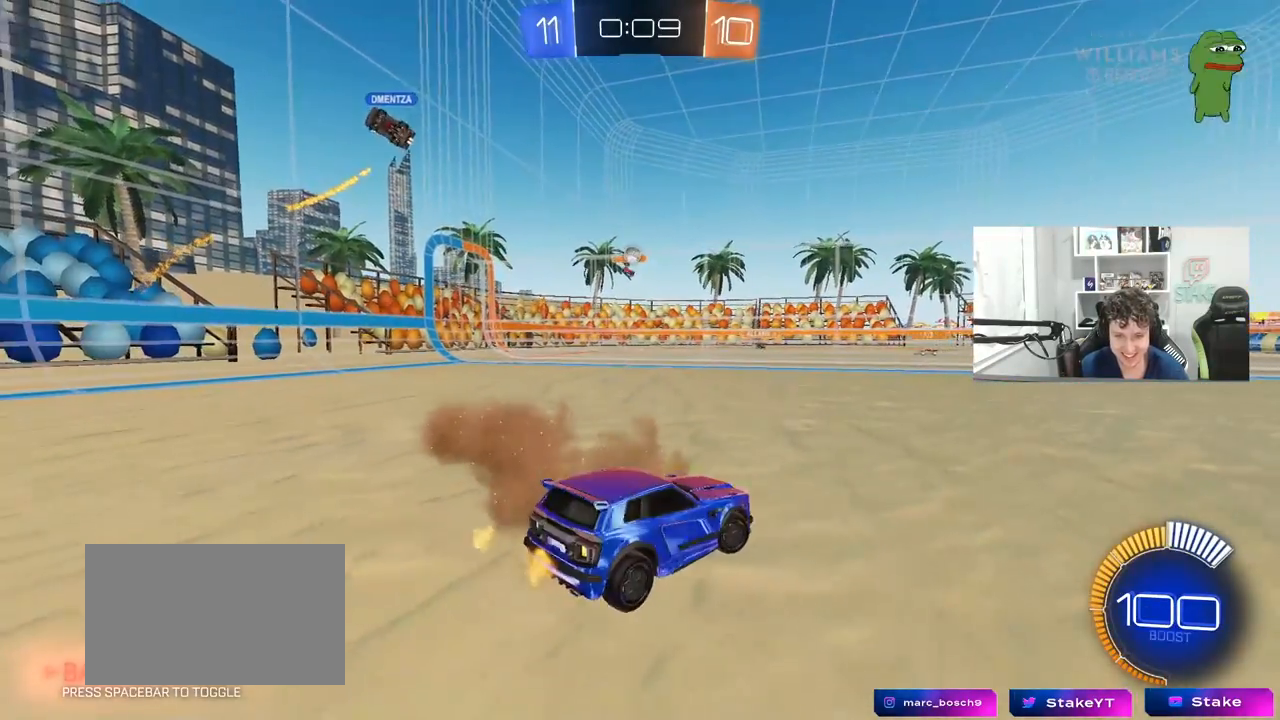
{"keys": ["s"], "mouse": [], "mouse_move": "still", "events": [[100, "s", "up"], [183, "d", "up"], [383, "s", "down"]]}
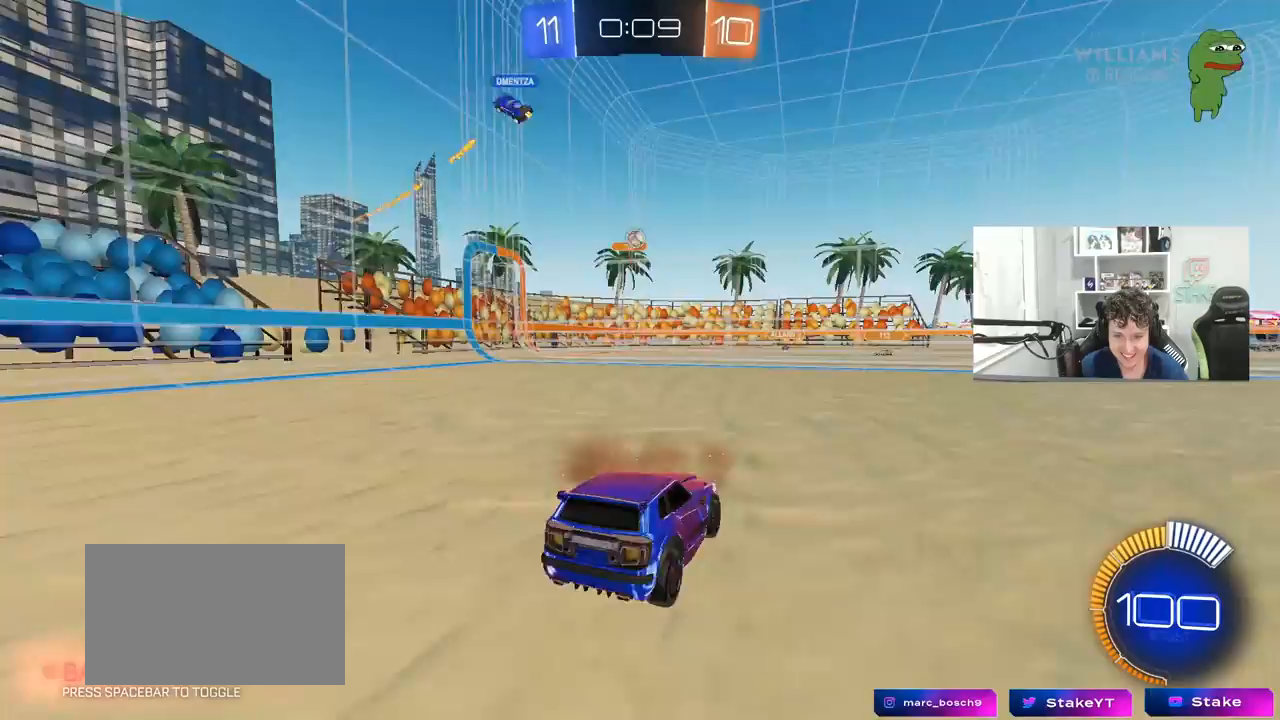
{"keys": [], "mouse": [], "mouse_move": "still", "events": [[17, "d", "down"], [117, "s", "up"], [150, "d", "up"]]}
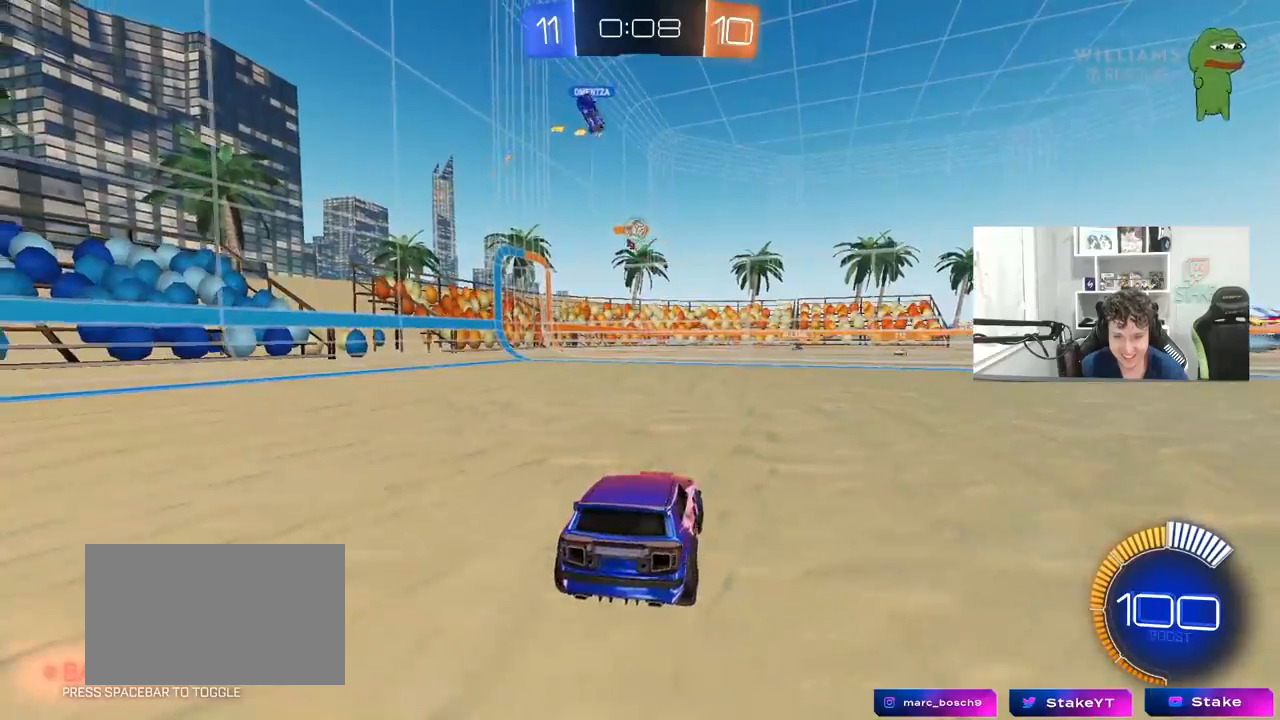
{"keys": ["w"], "mouse": [], "mouse_move": "still", "events": [[33, "d", "down"], [183, "d", "up"], [450, "w", "down"]]}
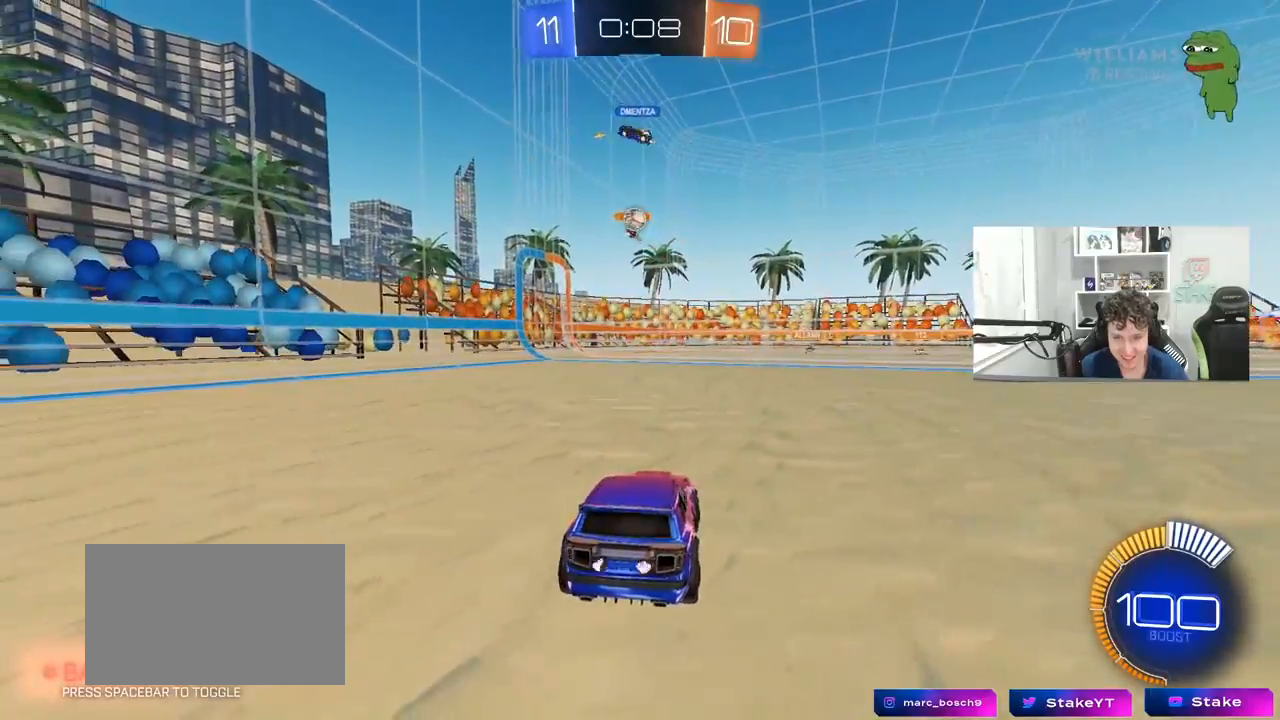
{"keys": ["a", "w"], "mouse": ["left"], "mouse_move": "down-left", "events": [[100, "a", "down"], [183, "mouse_left", "down"], [333, "a", "up"], [467, "a", "down"]]}
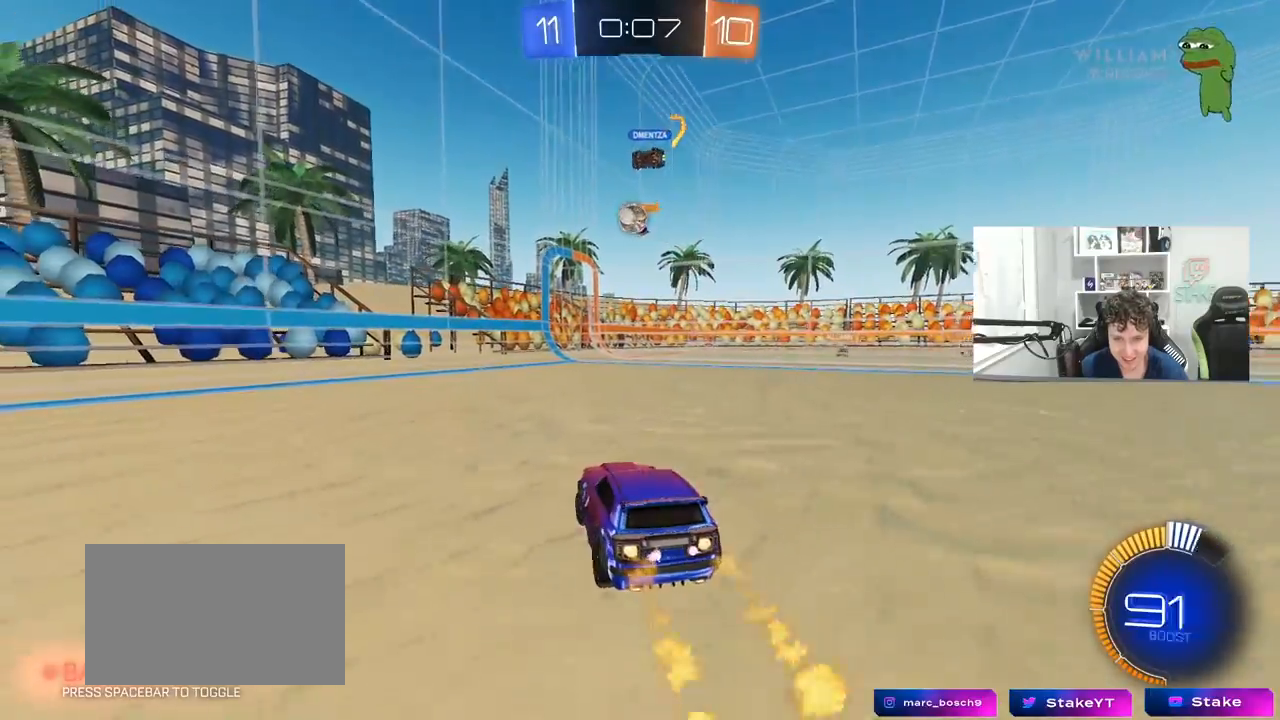
{"keys": [], "mouse": ["right"], "mouse_move": "still", "events": [[117, "a", "up"], [350, "mouse_left", "up"], [400, "w", "up"], [483, "mouse_right", "down"]]}
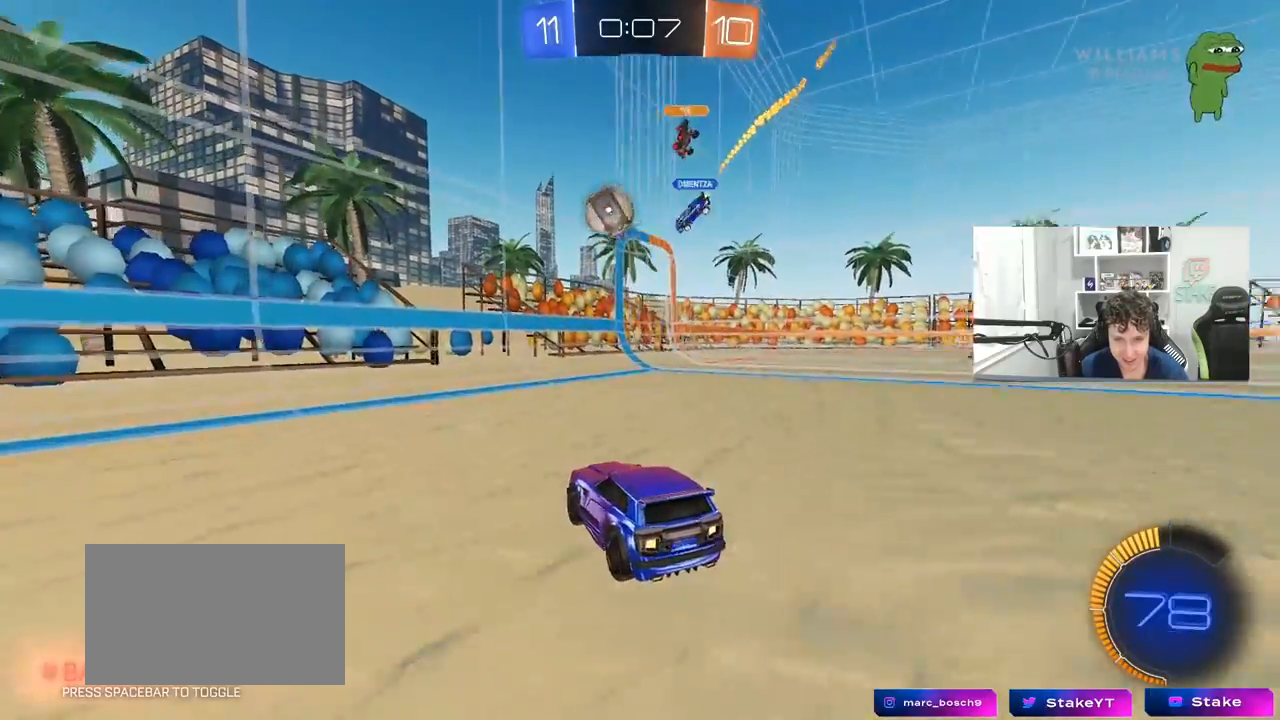
{"keys": ["d", "s"], "mouse": ["right"], "mouse_move": "still", "events": [[33, "mouse_left", "down"], [83, "a", "down"], [83, "d", "down"], [83, "s", "down"], [133, "d", "up"], [133, "shift", "down"], [217, "a", "up"], [217, "mouse_right", "up"], [217, "s", "up"], [217, "shift", "up"], [267, "d", "down"], [367, "mouse_left", "up"], [367, "mouse_right", "down"], [367, "s", "down"]]}
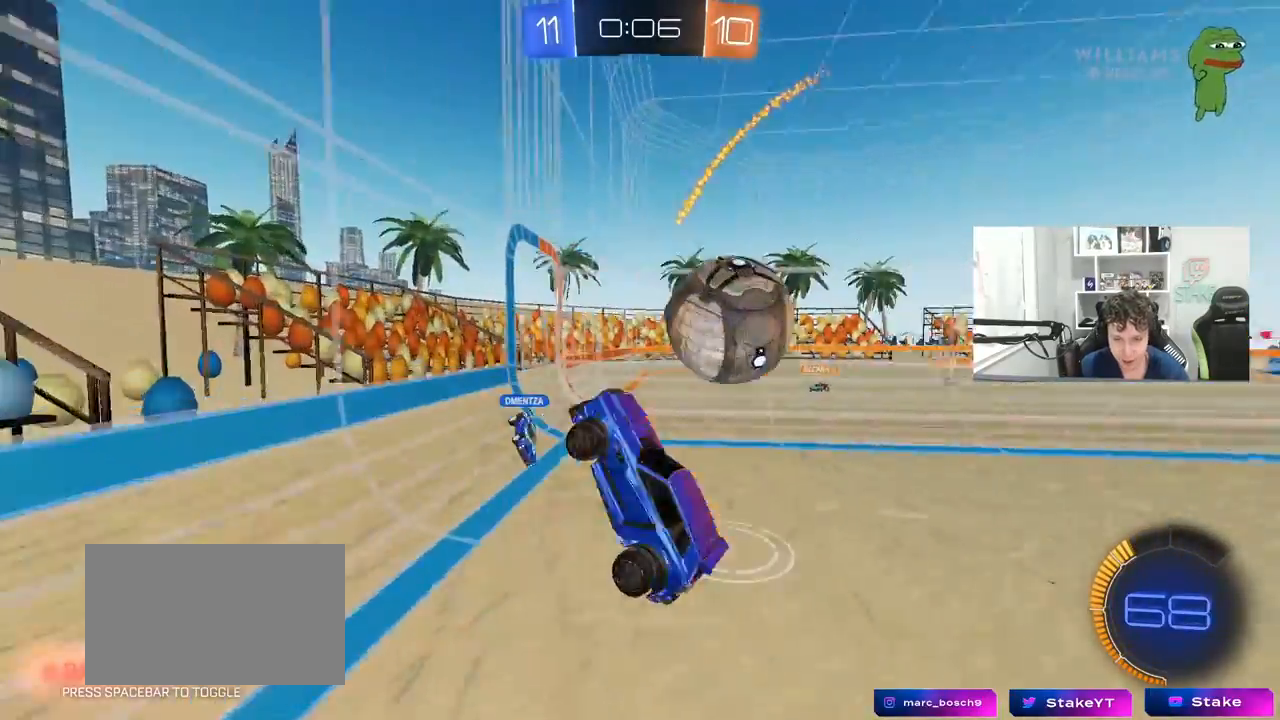
{"keys": ["d", "shift", "w"], "mouse": ["left"], "mouse_move": "still", "events": [[100, "mouse_right", "up"], [183, "s", "up"], [183, "shift", "down"], [333, "mouse_left", "down"], [333, "w", "down"]]}
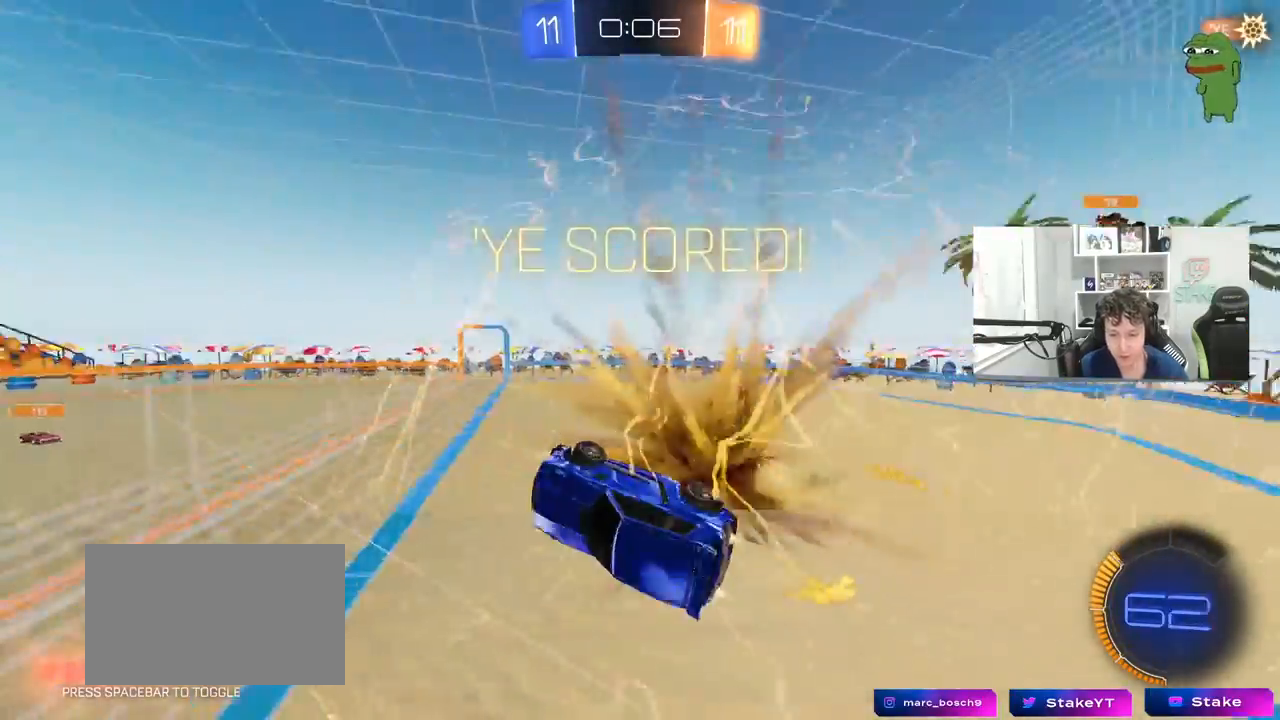
{"keys": ["d", "shift", "w"], "mouse": [], "mouse_move": "still", "events": [[17, "mouse_left", "up"], [67, "space", "down"], [250, "space", "up"]]}
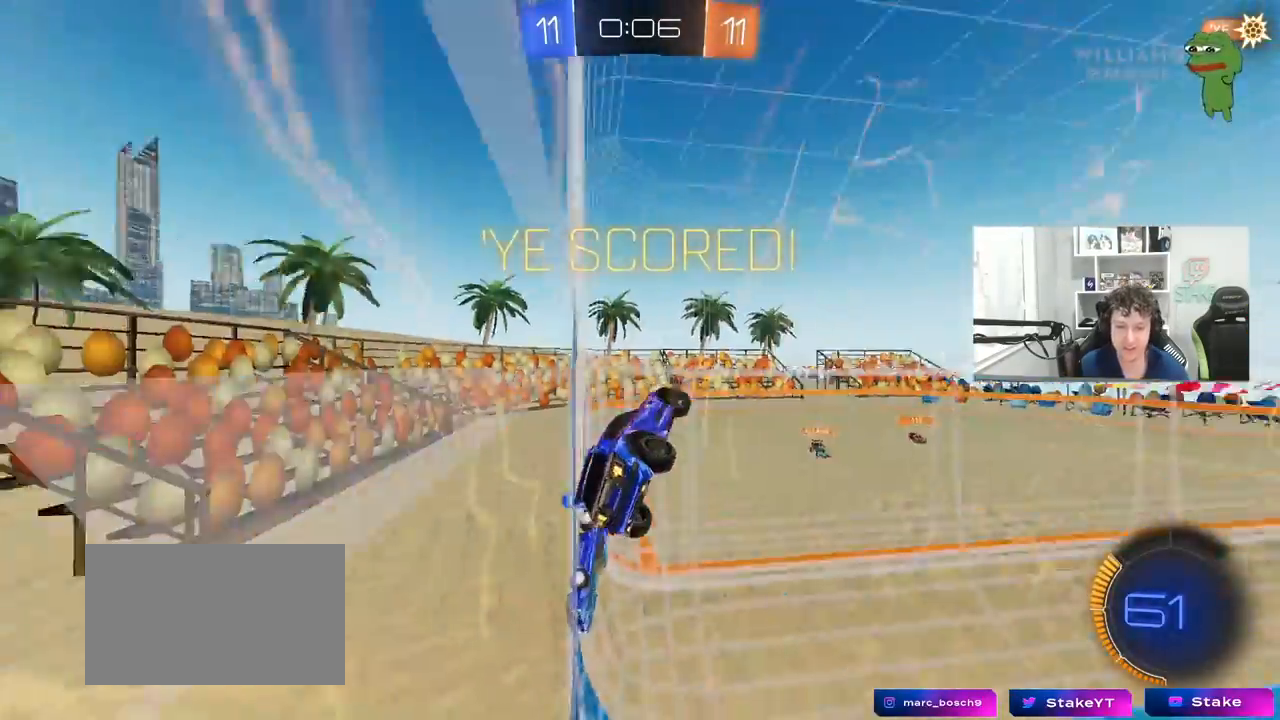
{"keys": ["d", "shift", "w"], "mouse": [], "mouse_move": "still", "events": []}
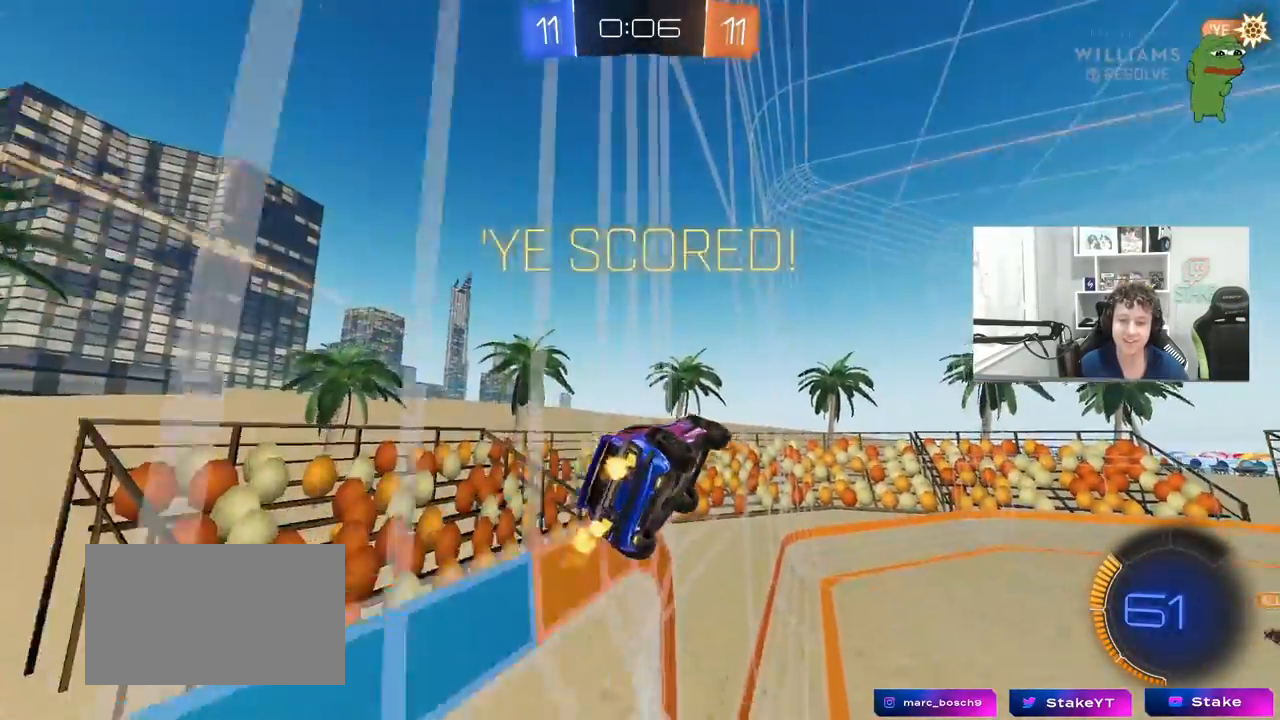
{"keys": ["s"], "mouse": ["left"], "mouse_move": "still", "events": [[100, "mouse_left", "down"], [100, "shift", "up"], [150, "w", "up"], [200, "s", "down"], [283, "d", "up"]]}
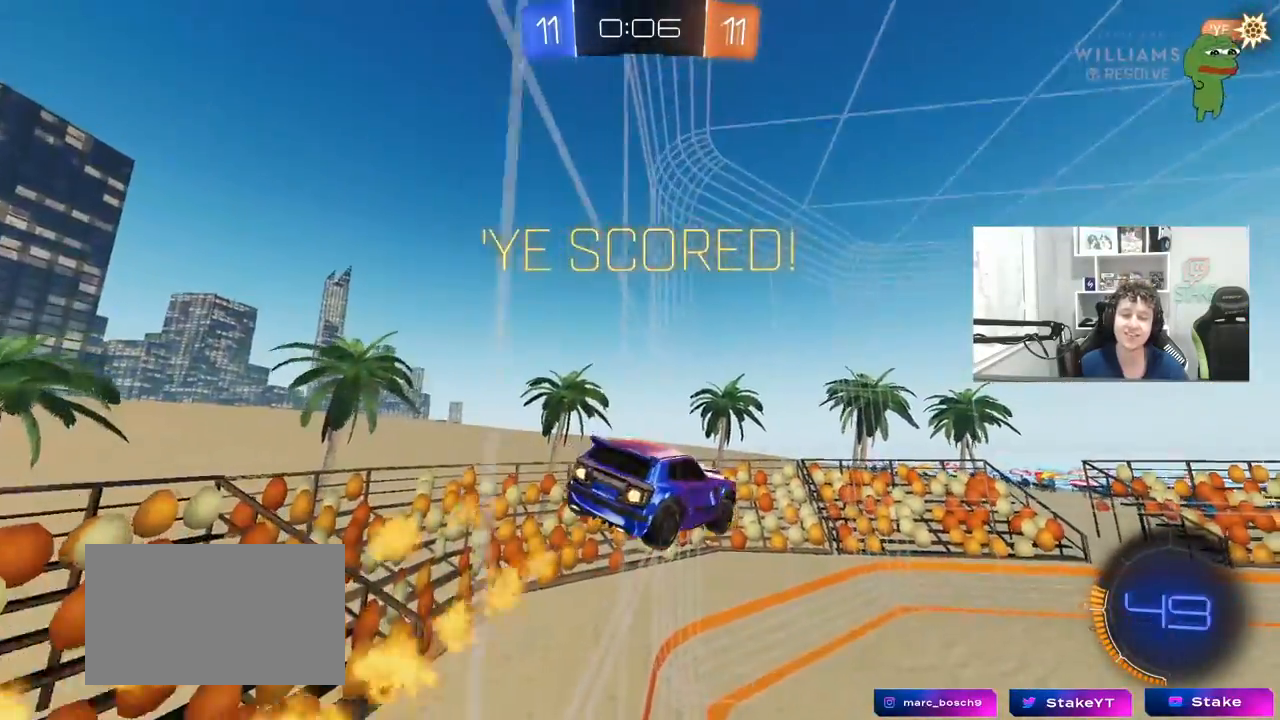
{"keys": ["a", "shift", "w"], "mouse": ["left"], "mouse_move": "still", "events": [[17, "a", "down"], [17, "shift", "down"], [167, "s", "up"], [350, "w", "down"]]}
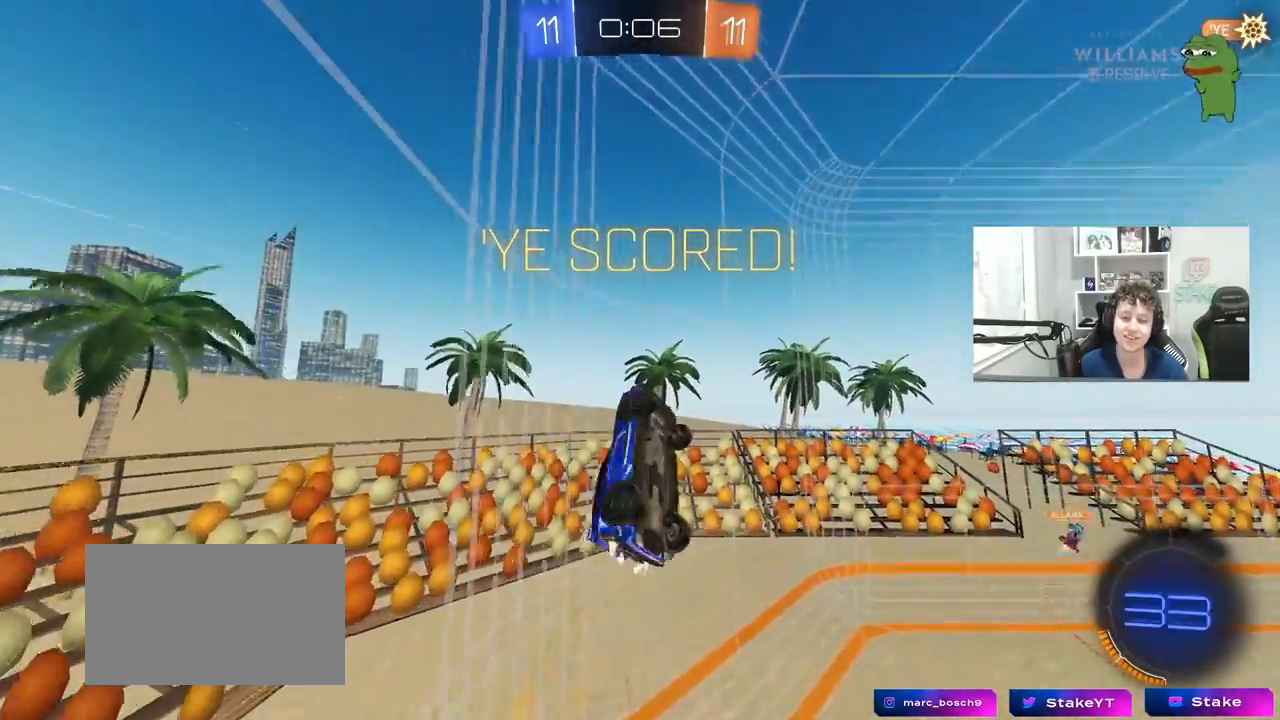
{"keys": ["a", "shift"], "mouse": ["left"], "mouse_move": "still", "events": [[33, "mouse_left", "up"], [33, "w", "up"], [133, "s", "down"], [183, "mouse_left", "down"], [417, "s", "up"]]}
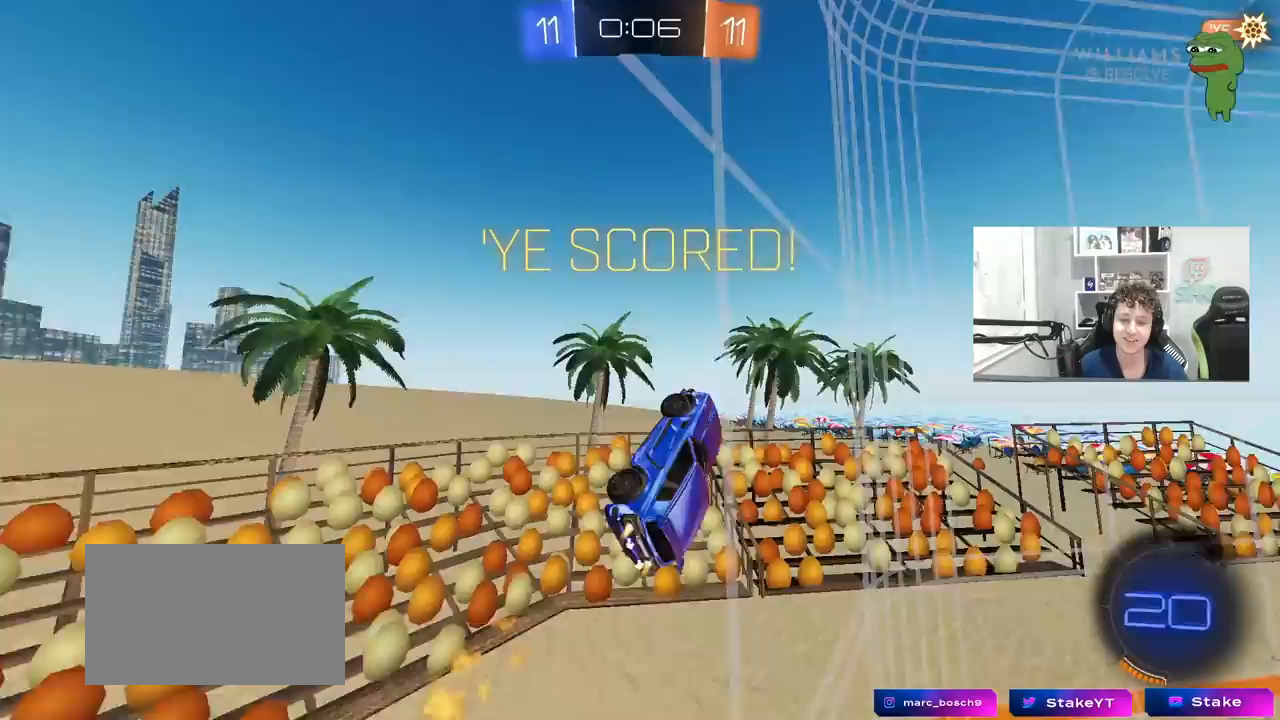
{"keys": ["d", "s", "shift"], "mouse": [], "mouse_move": "up", "events": [[50, "a", "up"], [83, "w", "down"], [100, "d", "down"], [100, "mouse_right", "down"], [150, "mouse_left", "up"], [150, "mouse_right", "up"], [183, "mouse_right", "down"], [283, "s", "down"], [283, "w", "up"], [417, "mouse_right", "up"]]}
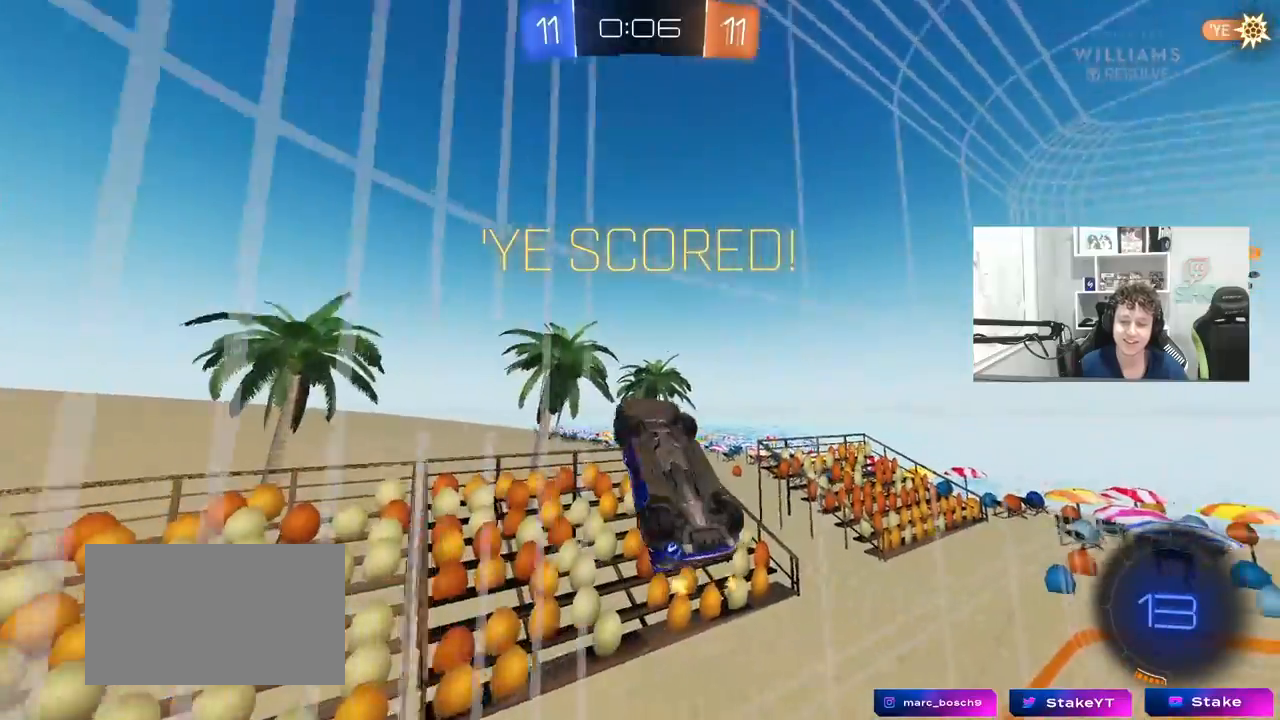
{"keys": ["d", "shift", "w"], "mouse": ["left"], "mouse_move": "still", "events": [[17, "s", "up"], [167, "w", "down"], [200, "mouse_left", "down"]]}
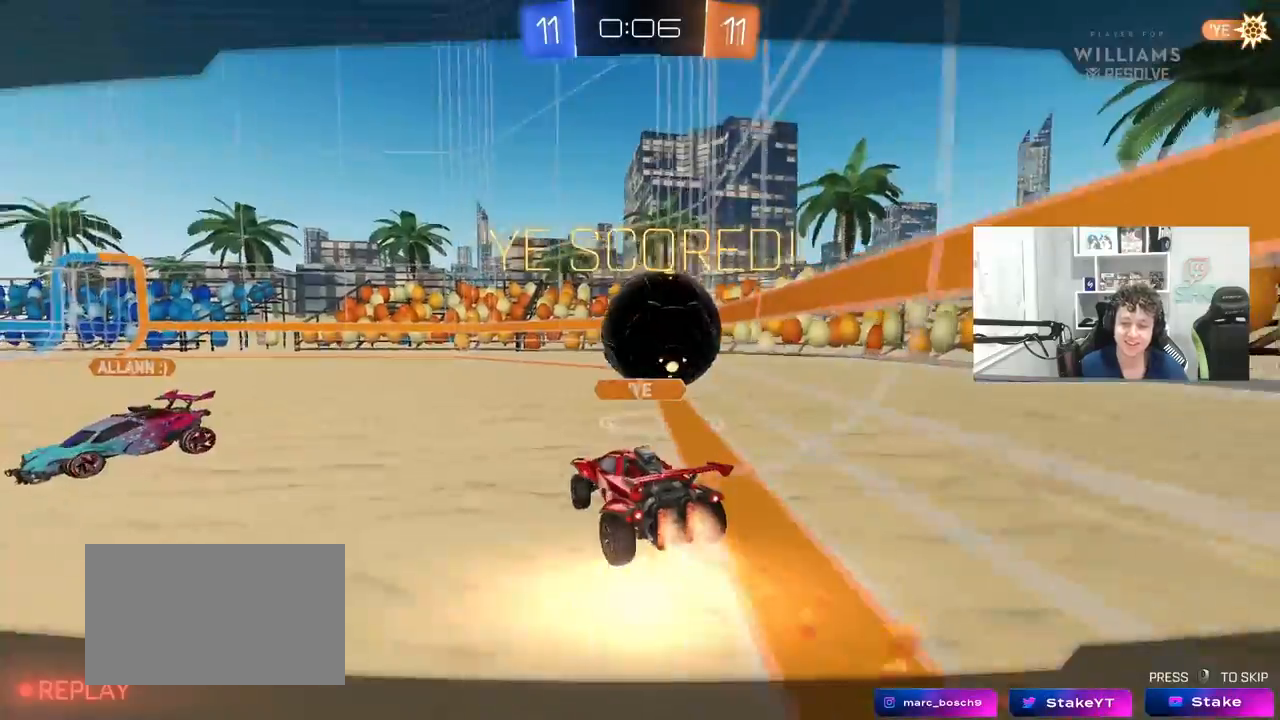
{"keys": [], "mouse": [], "mouse_move": "still", "events": [[33, "mouse_left", "up"], [83, "d", "up"], [83, "shift", "up"], [83, "w", "up"]]}